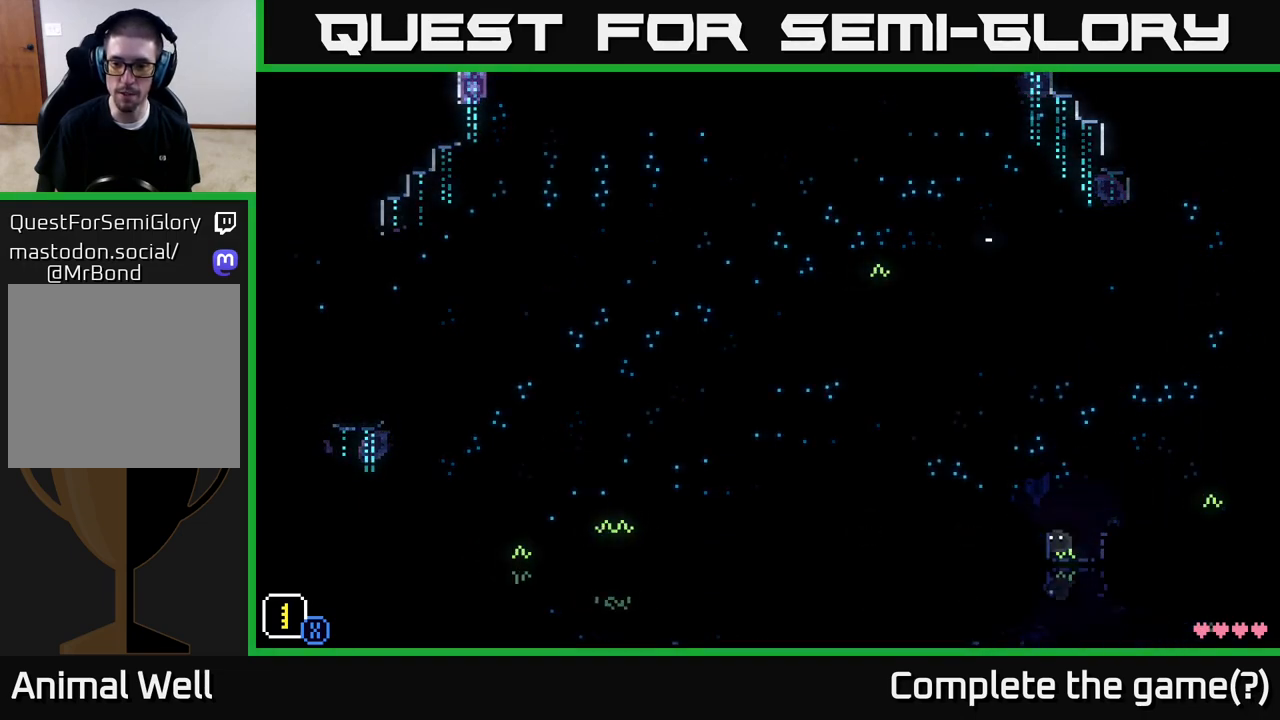
Gameplay with a controller (Xbox layout); each line is a JSON object with the inputs held at the frame after it. "events" lists button and stick changes between this image and that frame as [ms after this image, input, new state], when the widget could be followed in between.
{"buttons": ["A"], "left_stick": "left", "right_stick": "center", "events": [[350, "A", "down"]]}
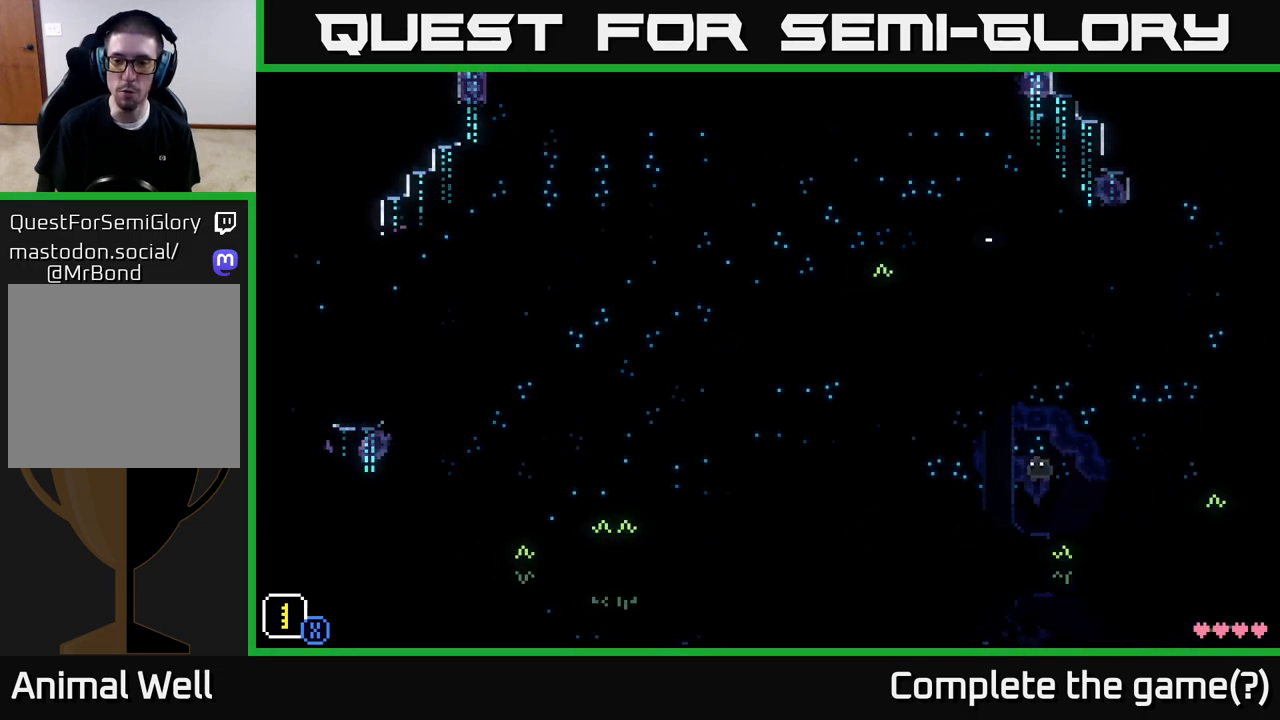
{"buttons": [], "left_stick": "left", "right_stick": "center", "events": [[233, "A", "up"]]}
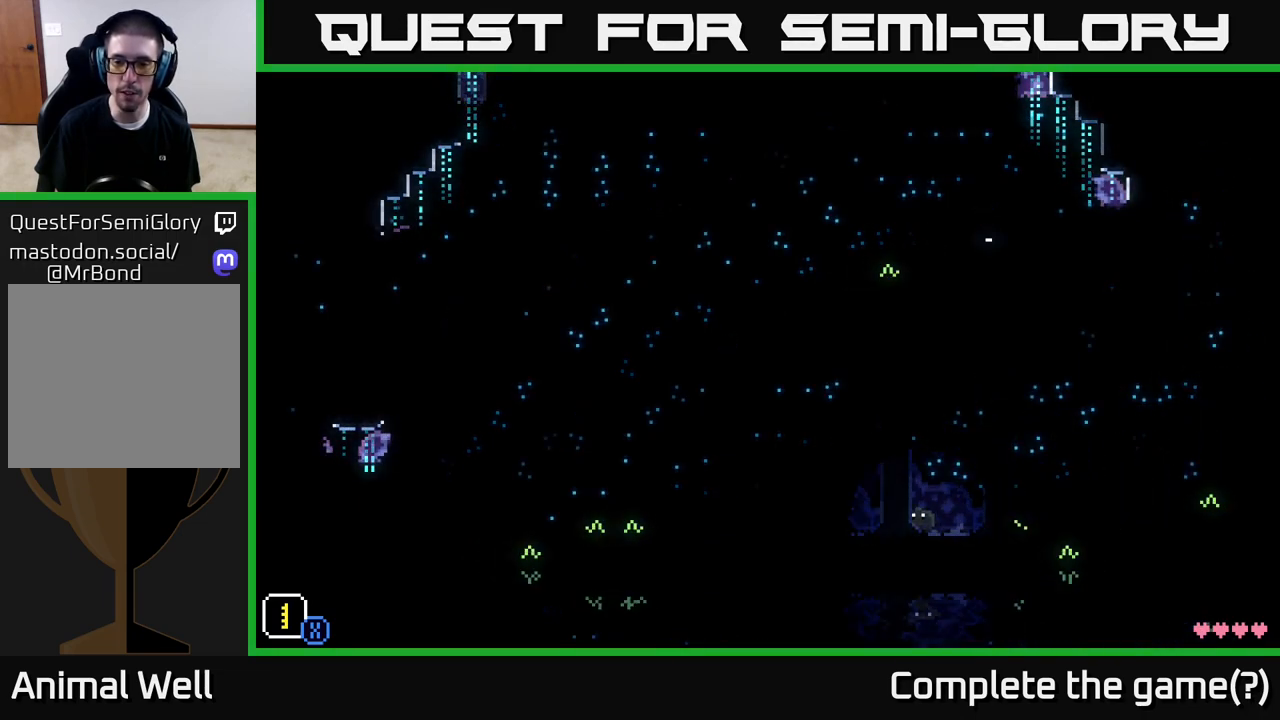
{"buttons": [], "left_stick": "left", "right_stick": "center", "events": []}
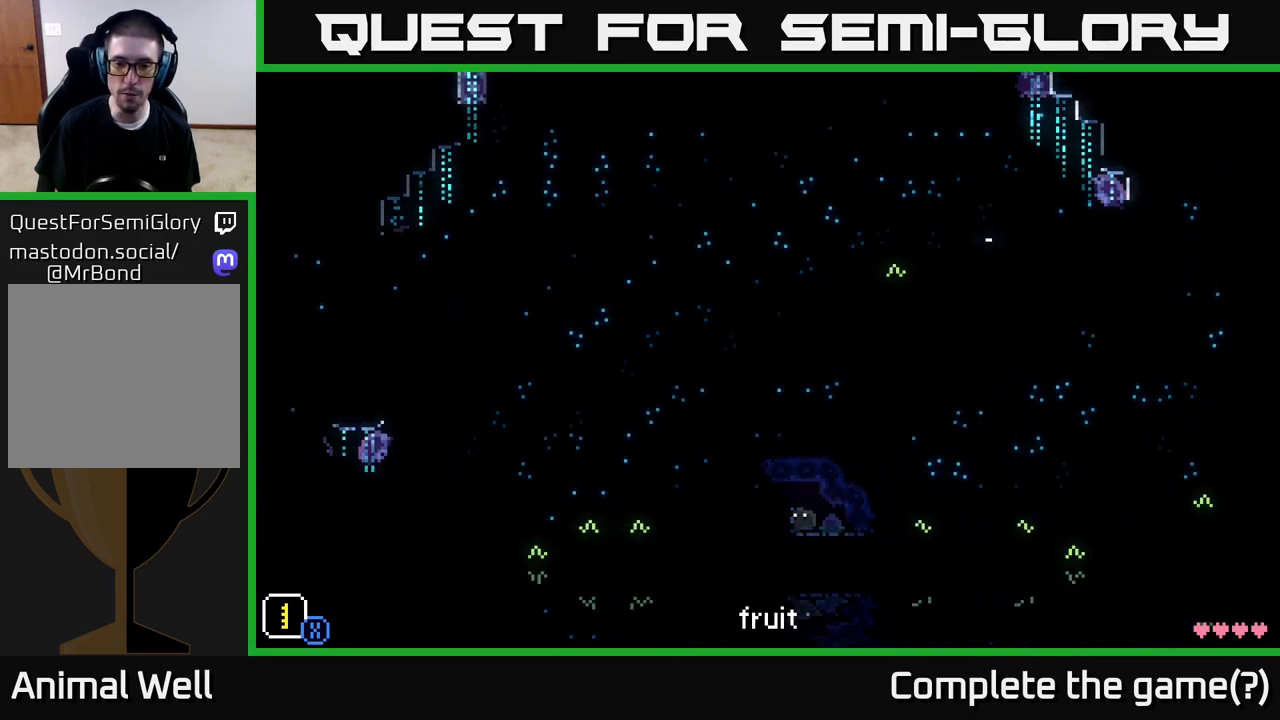
{"buttons": ["B"], "left_stick": "center", "right_stick": "center", "events": [[333, "left_stick", "center"], [483, "B", "down"]]}
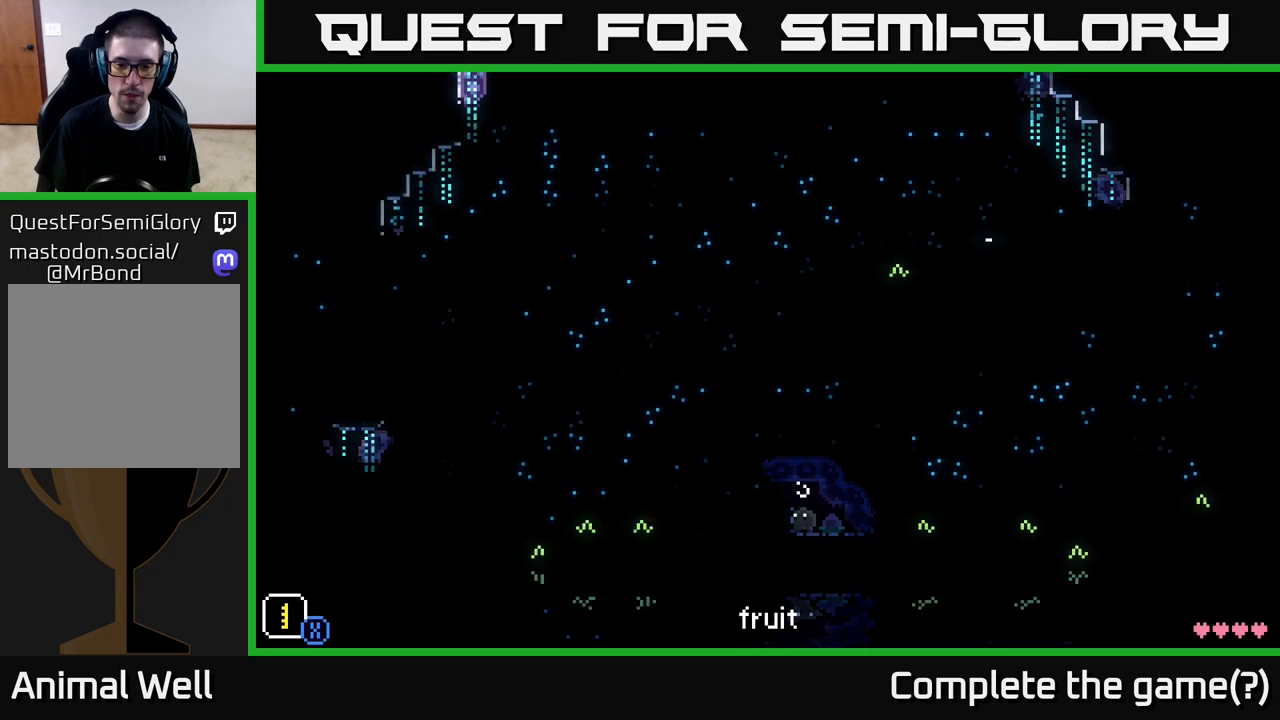
{"buttons": [], "left_stick": "left", "right_stick": "center", "events": [[67, "left_stick", "right"], [83, "B", "up"], [267, "left_stick", "left"], [317, "B", "down"], [417, "B", "up"]]}
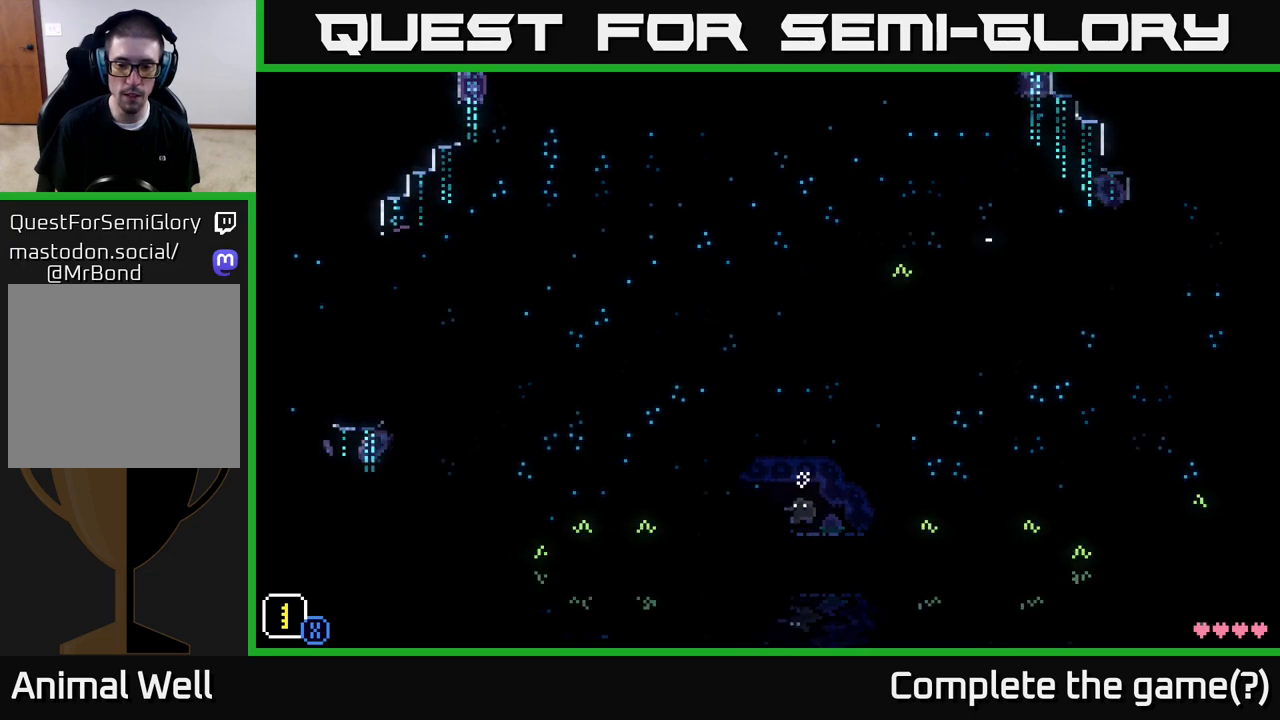
{"buttons": [], "left_stick": "left", "right_stick": "center", "events": [[17, "A", "down"], [100, "A", "up"]]}
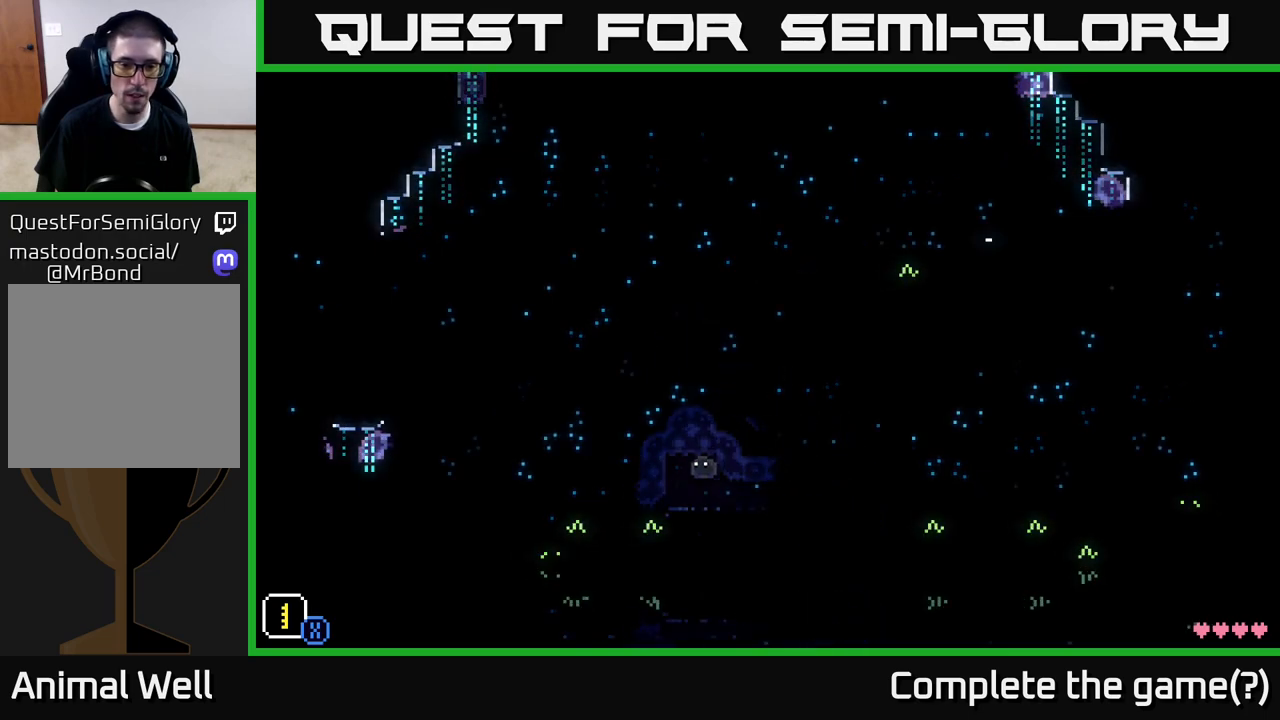
{"buttons": [], "left_stick": "left", "right_stick": "center", "events": []}
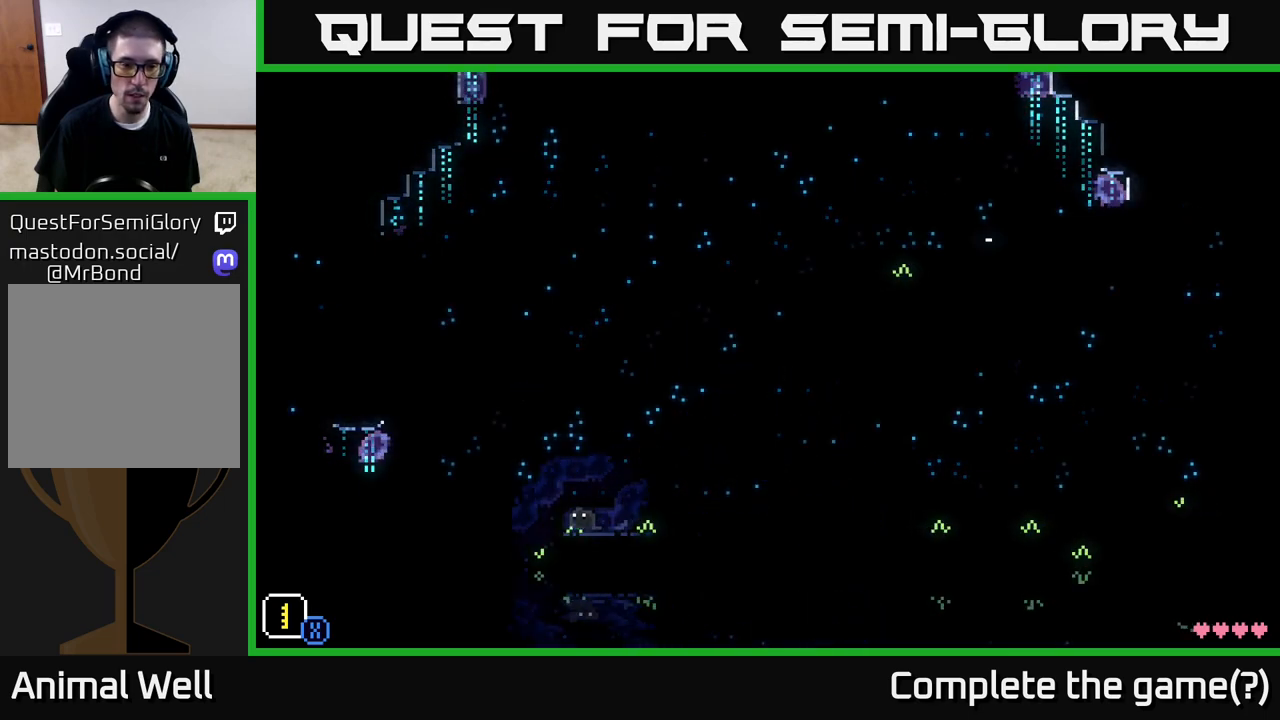
{"buttons": [], "left_stick": "left", "right_stick": "center", "events": []}
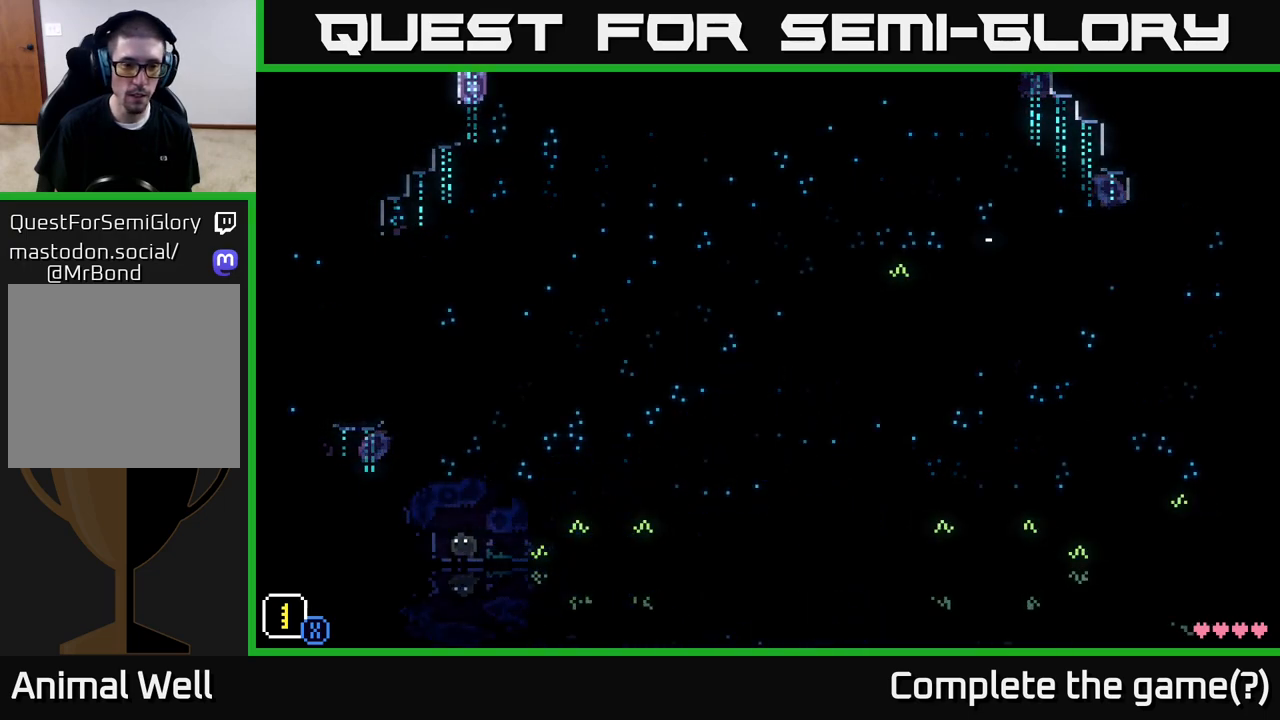
{"buttons": [], "left_stick": "center", "right_stick": "center", "events": [[417, "left_stick", "center"]]}
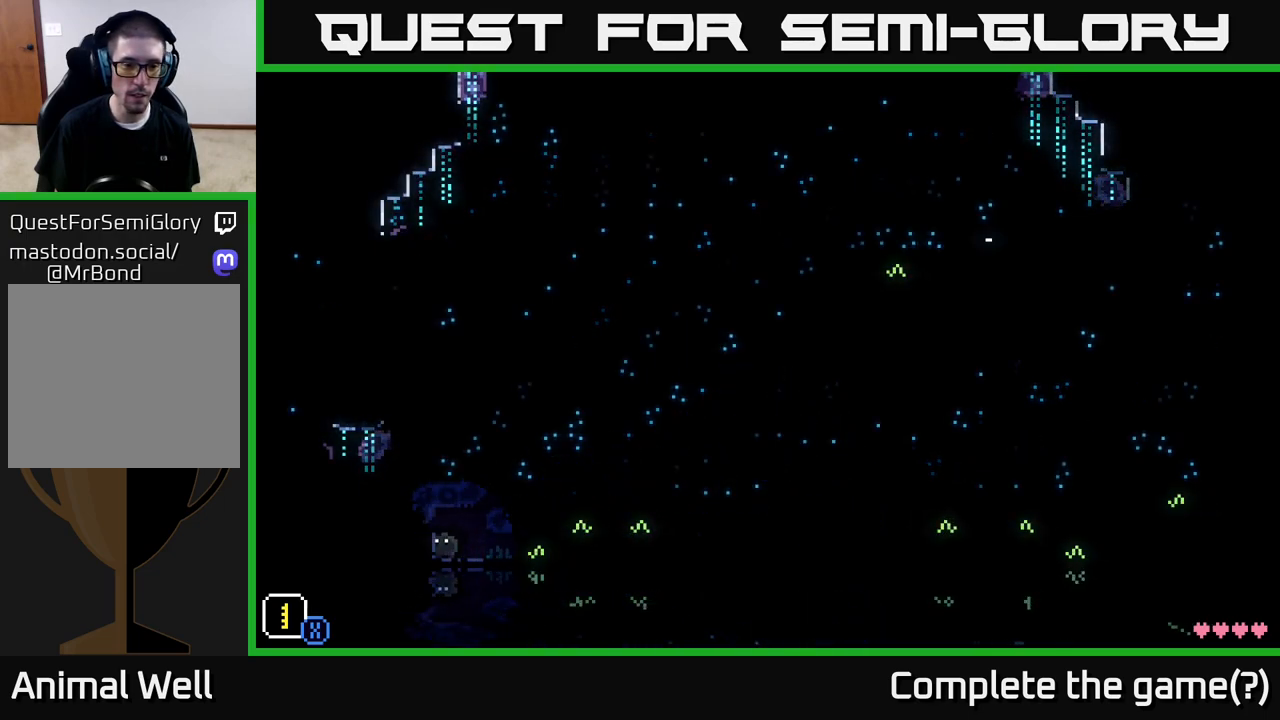
{"buttons": [], "left_stick": "center", "right_stick": "center", "events": [[67, "SELECT", "down"], [283, "SELECT", "up"]]}
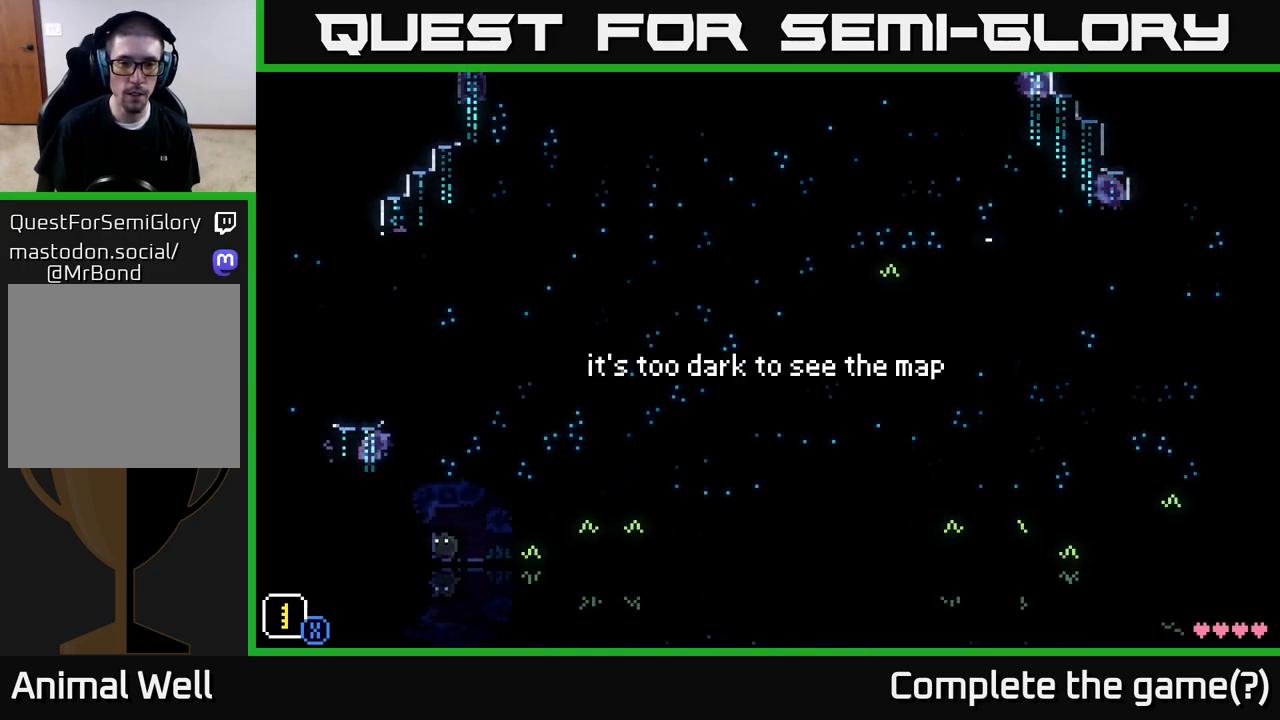
{"buttons": ["A"], "left_stick": "left", "right_stick": "center", "events": [[300, "A", "down"], [317, "left_stick", "left"]]}
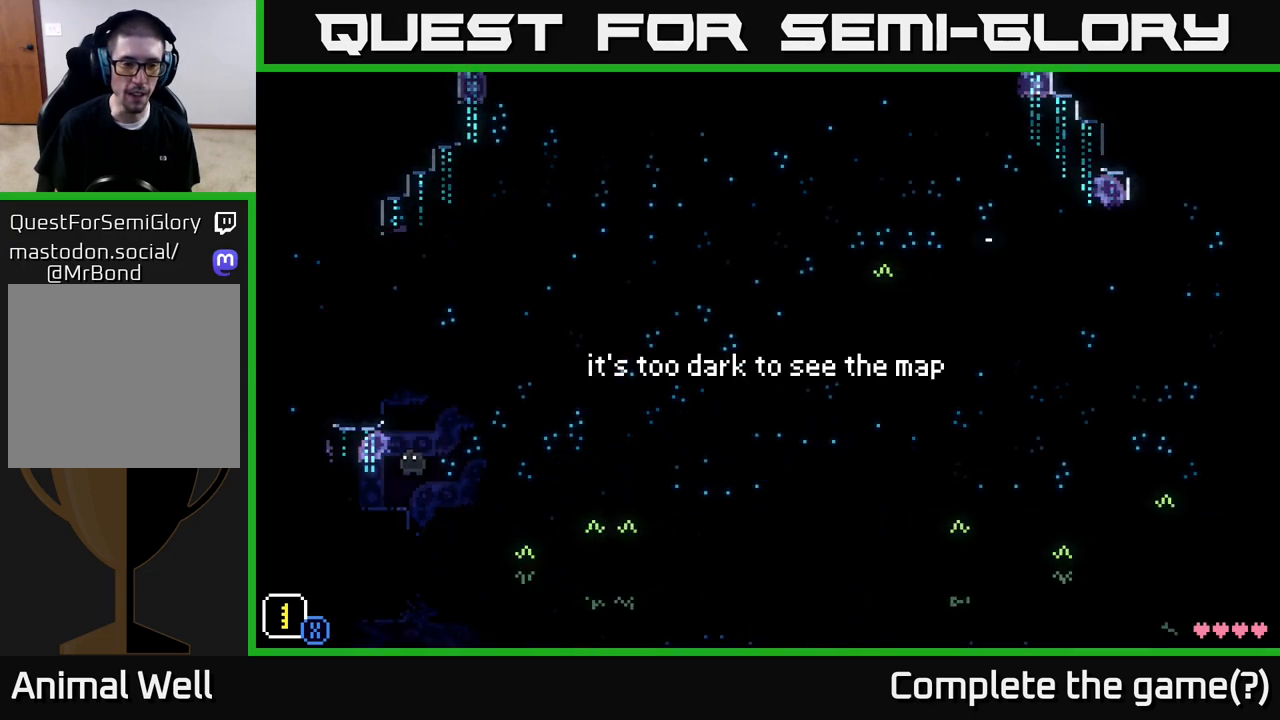
{"buttons": [], "left_stick": "left", "right_stick": "center", "events": [[67, "A", "up"], [267, "left_stick", "center"], [483, "left_stick", "left"]]}
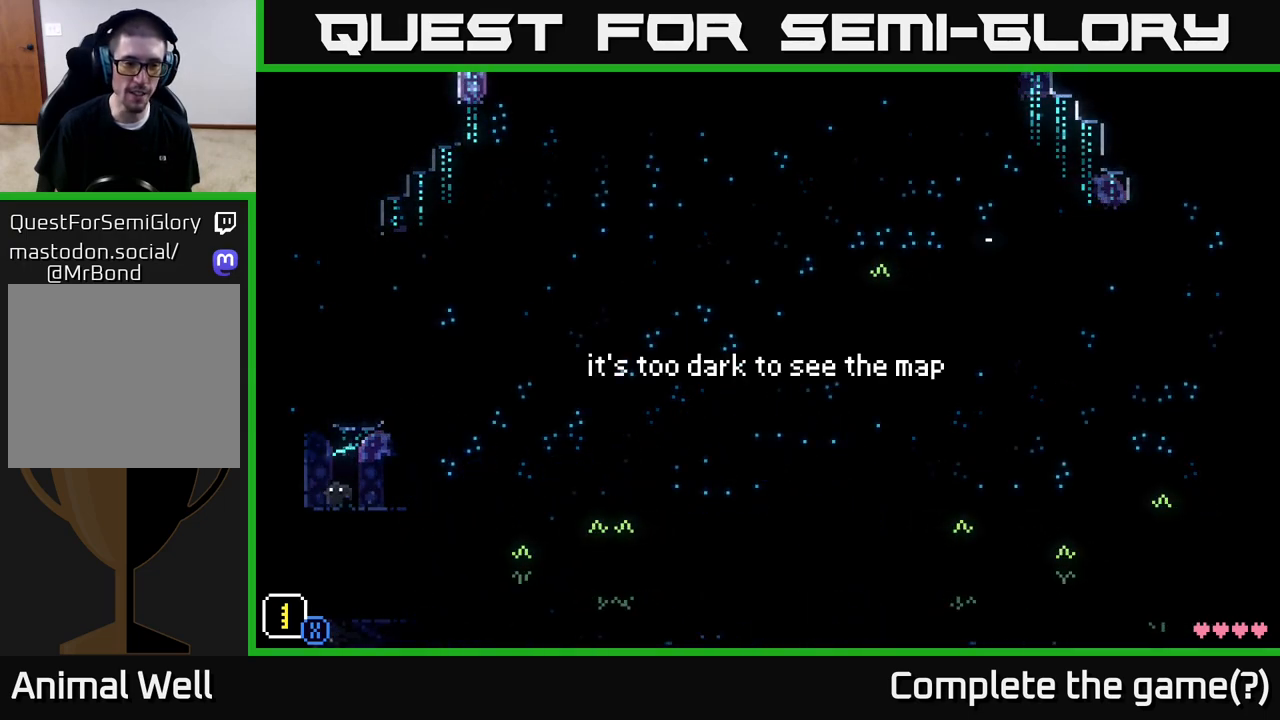
{"buttons": [], "left_stick": "right", "right_stick": "center", "events": [[50, "A", "down"], [400, "A", "up"], [417, "left_stick", "right"]]}
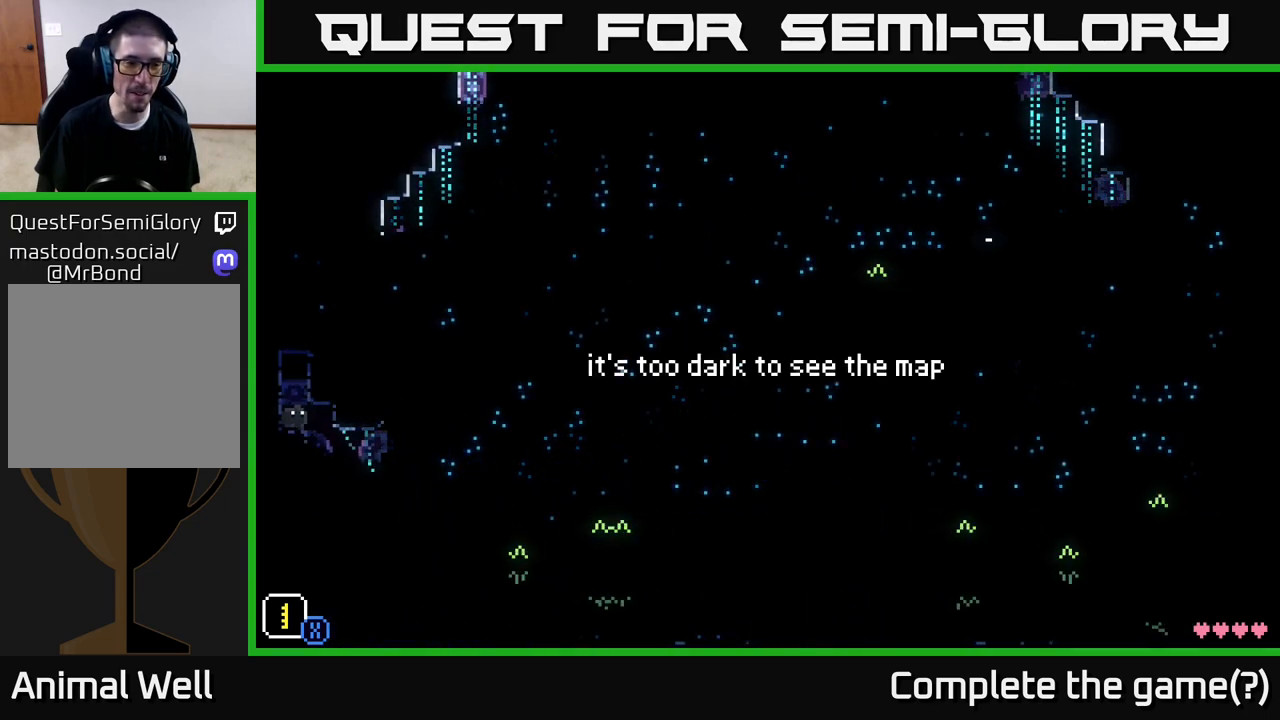
{"buttons": [], "left_stick": "left", "right_stick": "center", "events": [[350, "left_stick", "left"]]}
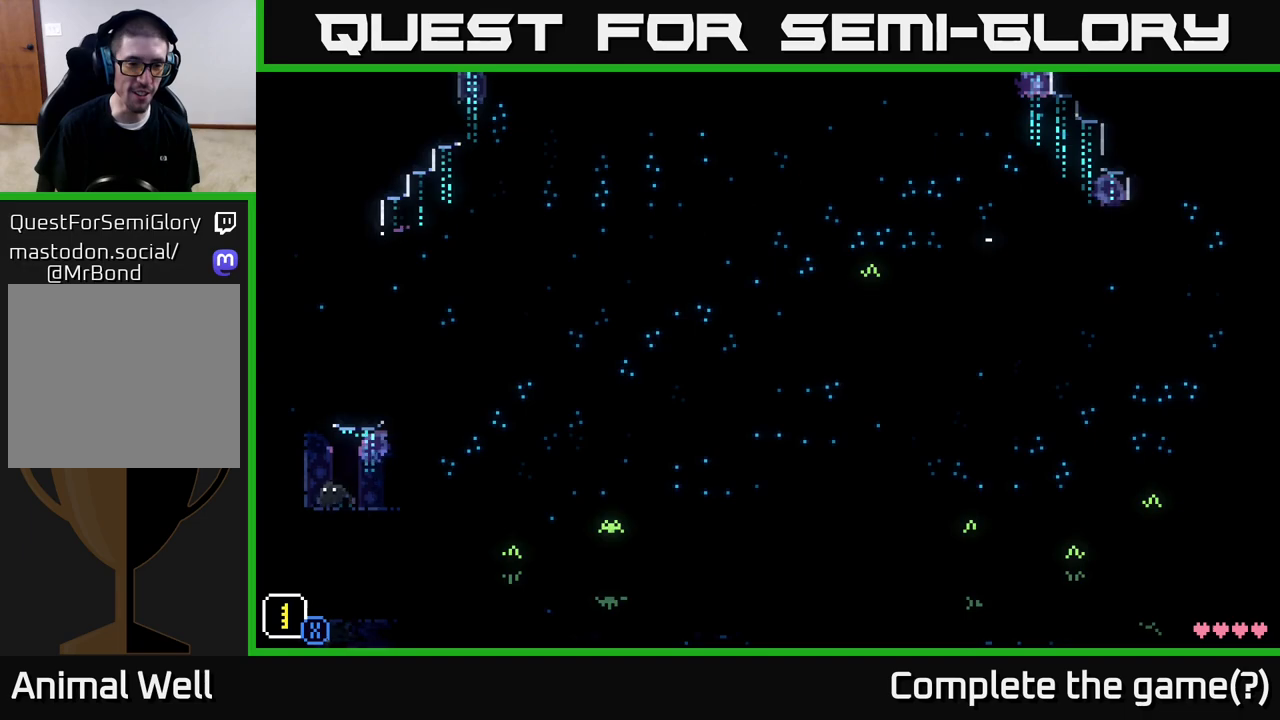
{"buttons": [], "left_stick": "left", "right_stick": "center", "events": [[67, "A", "down"], [350, "A", "up"]]}
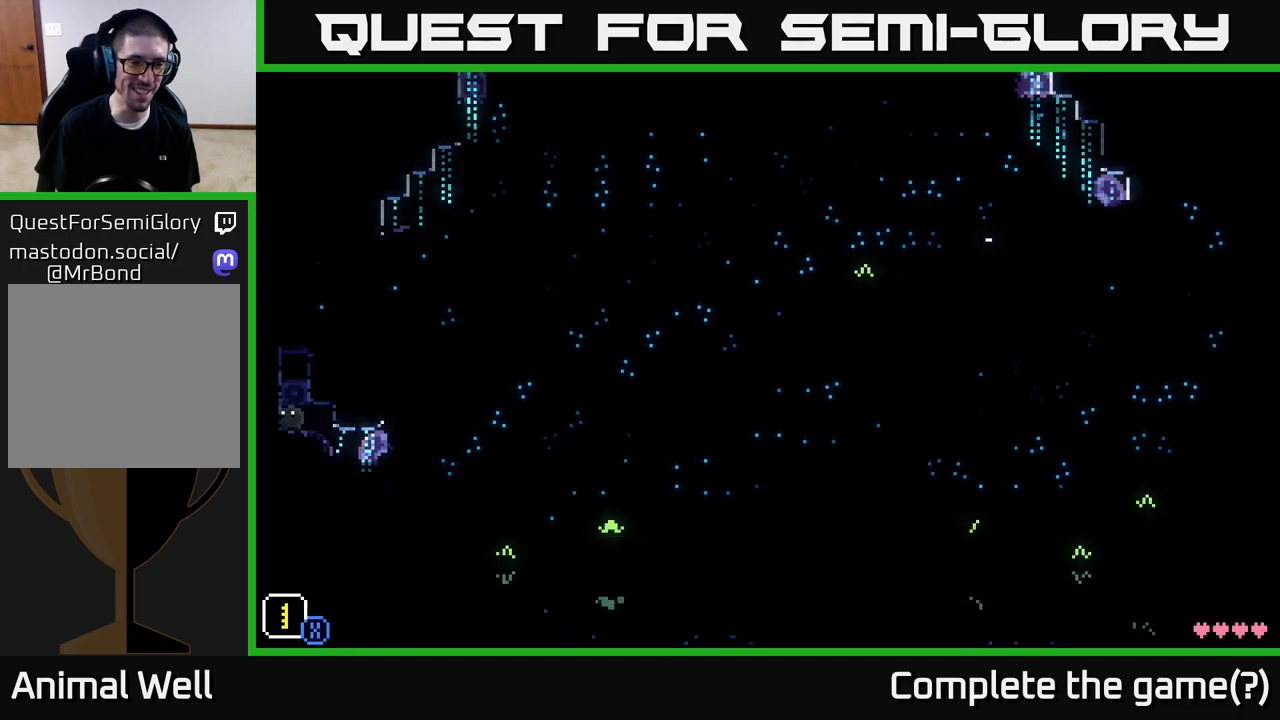
{"buttons": [], "left_stick": "right", "right_stick": "center", "events": [[50, "A", "down"], [50, "left_stick", "right"], [317, "A", "up"]]}
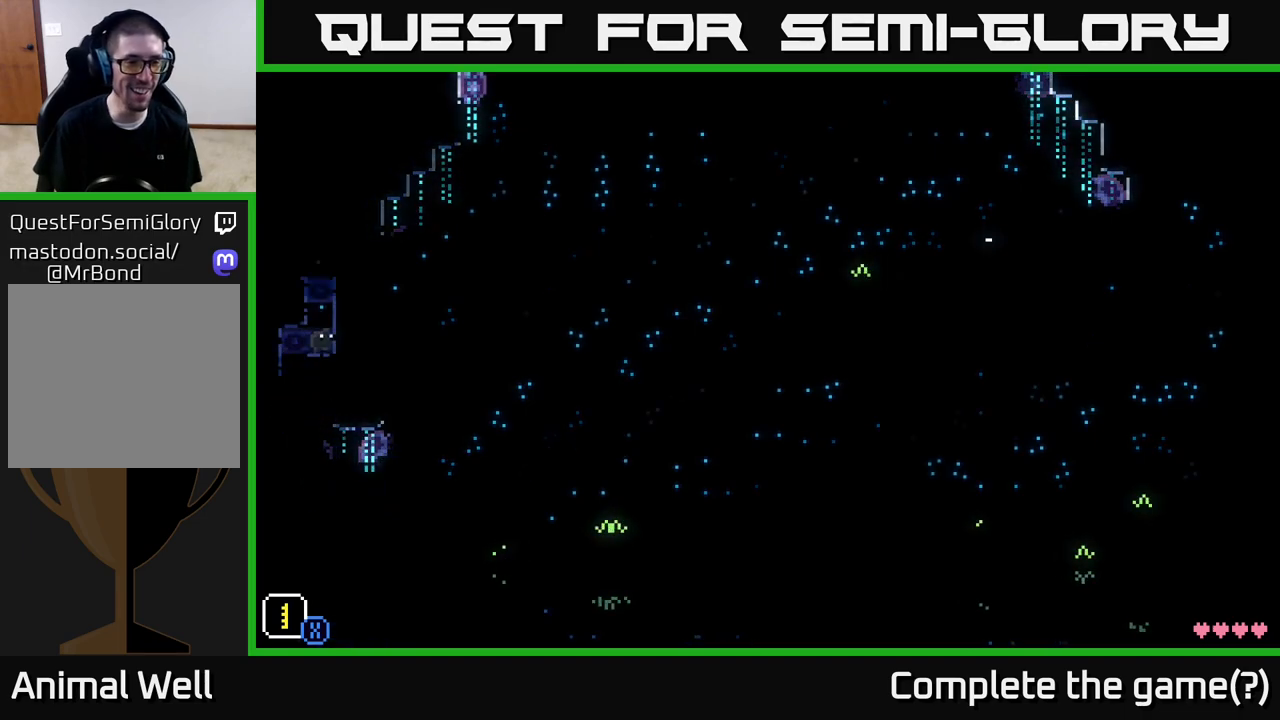
{"buttons": [], "left_stick": "left", "right_stick": "center", "events": [[117, "A", "down"], [133, "left_stick", "left"], [450, "A", "up"]]}
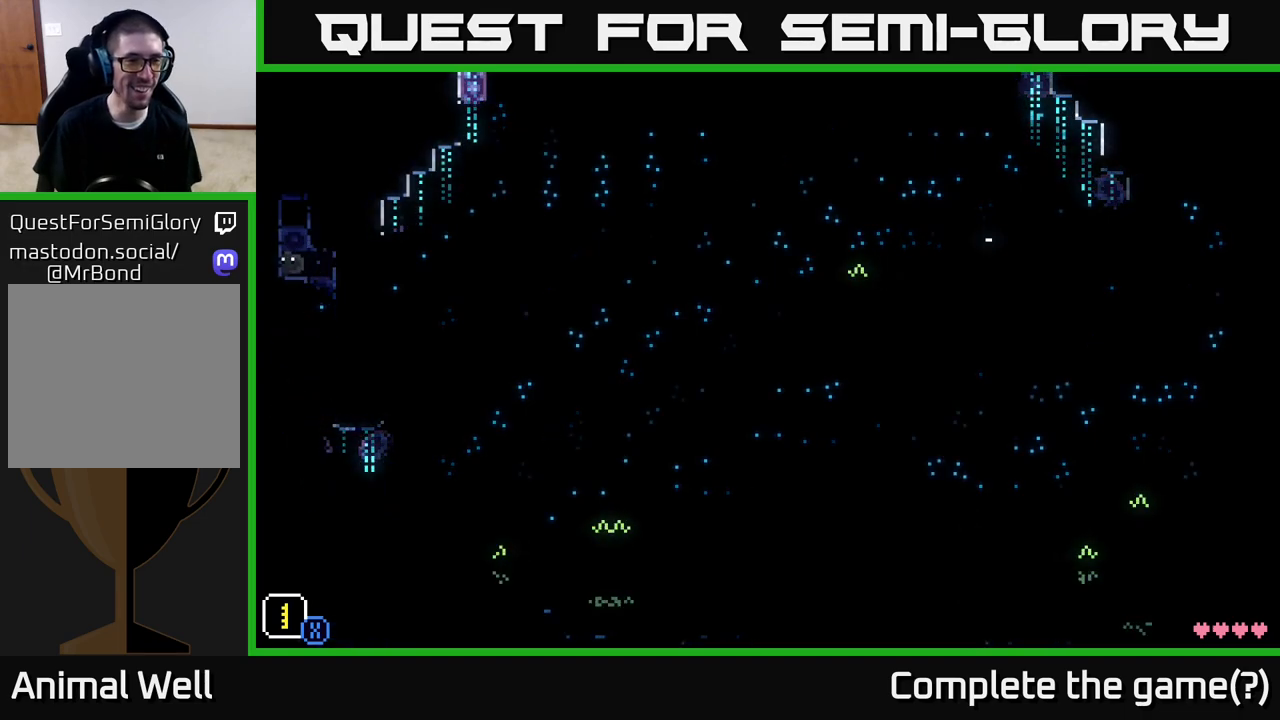
{"buttons": [], "left_stick": "right", "right_stick": "center", "events": [[67, "A", "down"], [267, "left_stick", "right"], [433, "A", "up"]]}
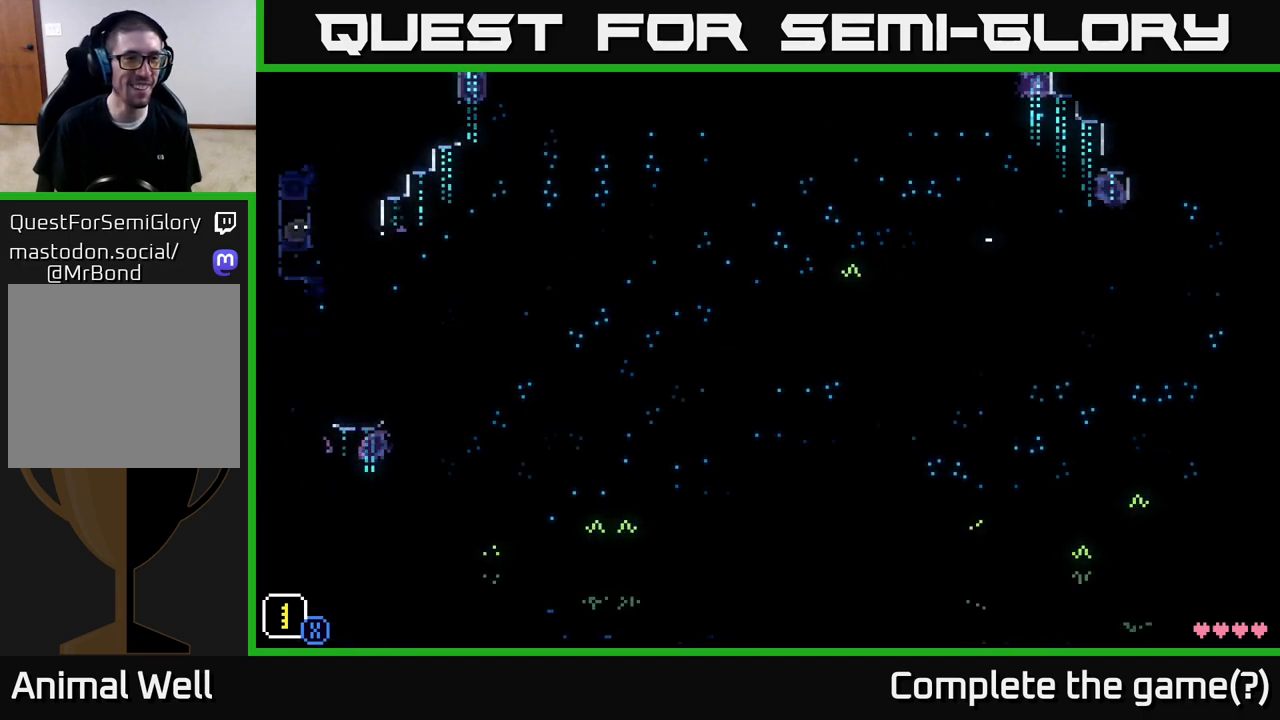
{"buttons": ["A"], "left_stick": "right", "right_stick": "center", "events": [[67, "A", "down"], [117, "left_stick", "center"], [383, "left_stick", "right"]]}
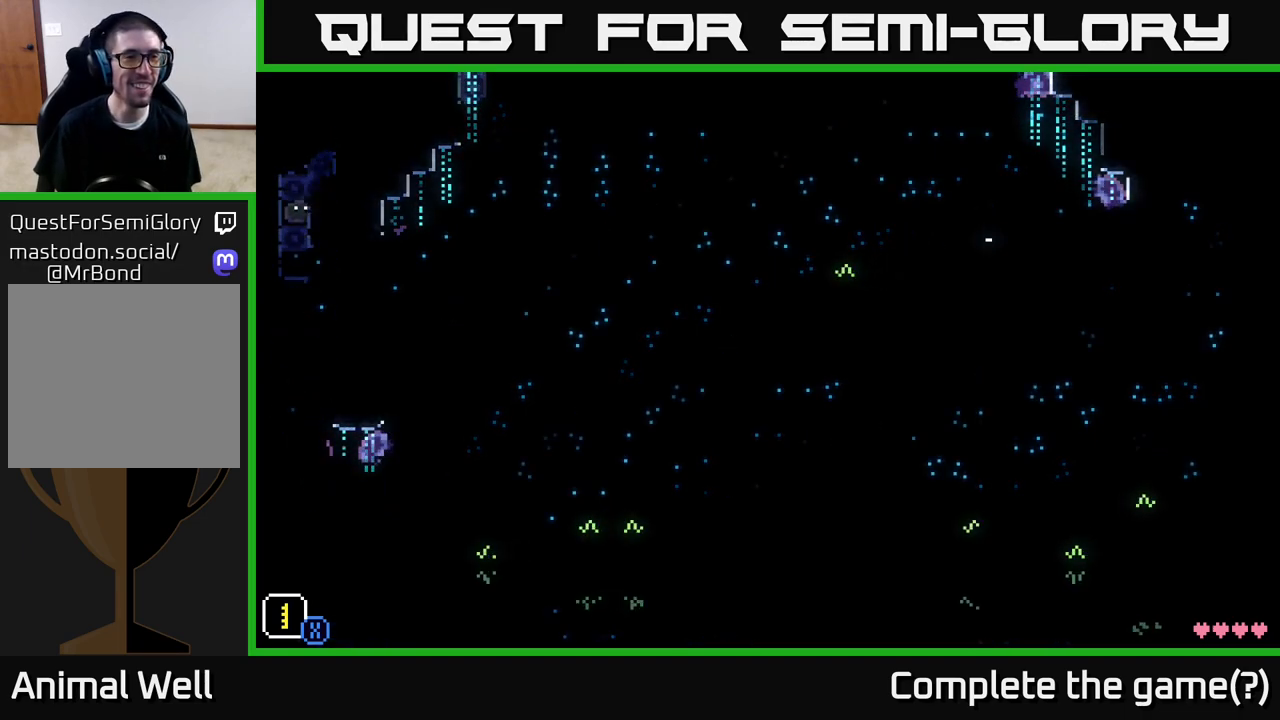
{"buttons": ["A"], "left_stick": "left", "right_stick": "center", "events": [[17, "A", "up"], [200, "left_stick", "center"], [317, "A", "down"], [467, "left_stick", "left"]]}
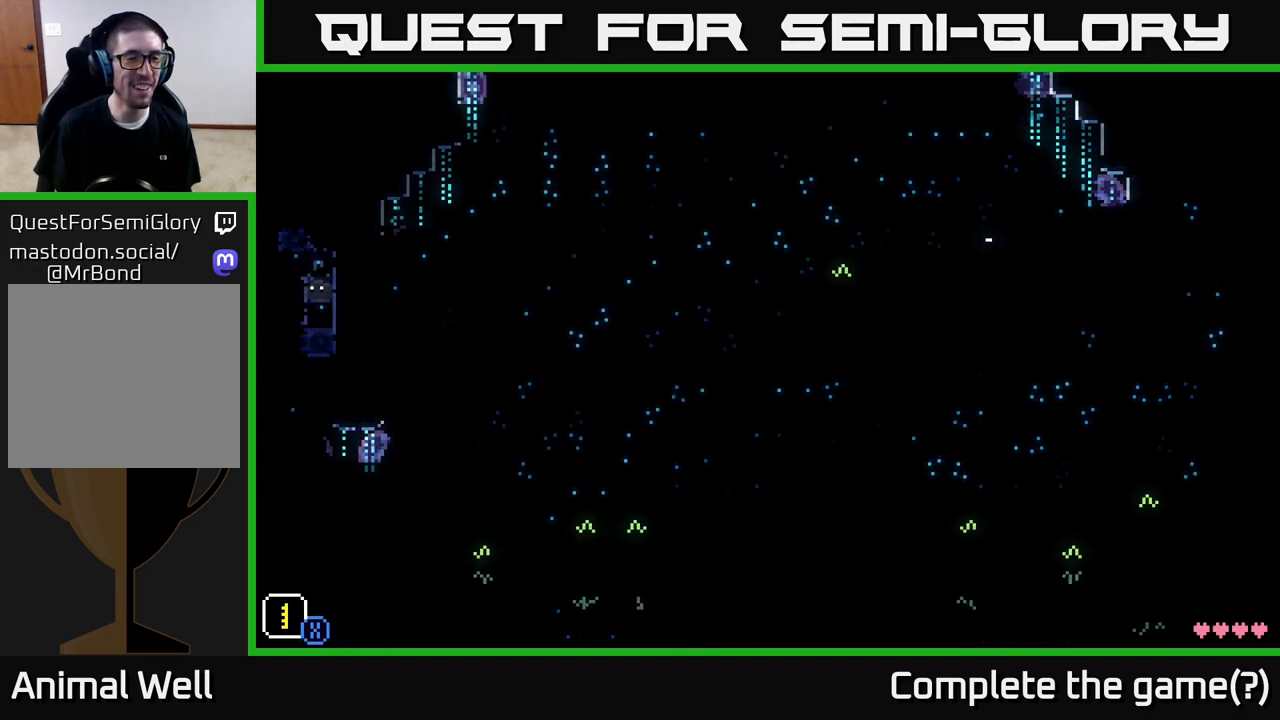
{"buttons": ["A"], "left_stick": "left", "right_stick": "center", "events": [[83, "A", "up"], [217, "A", "down"]]}
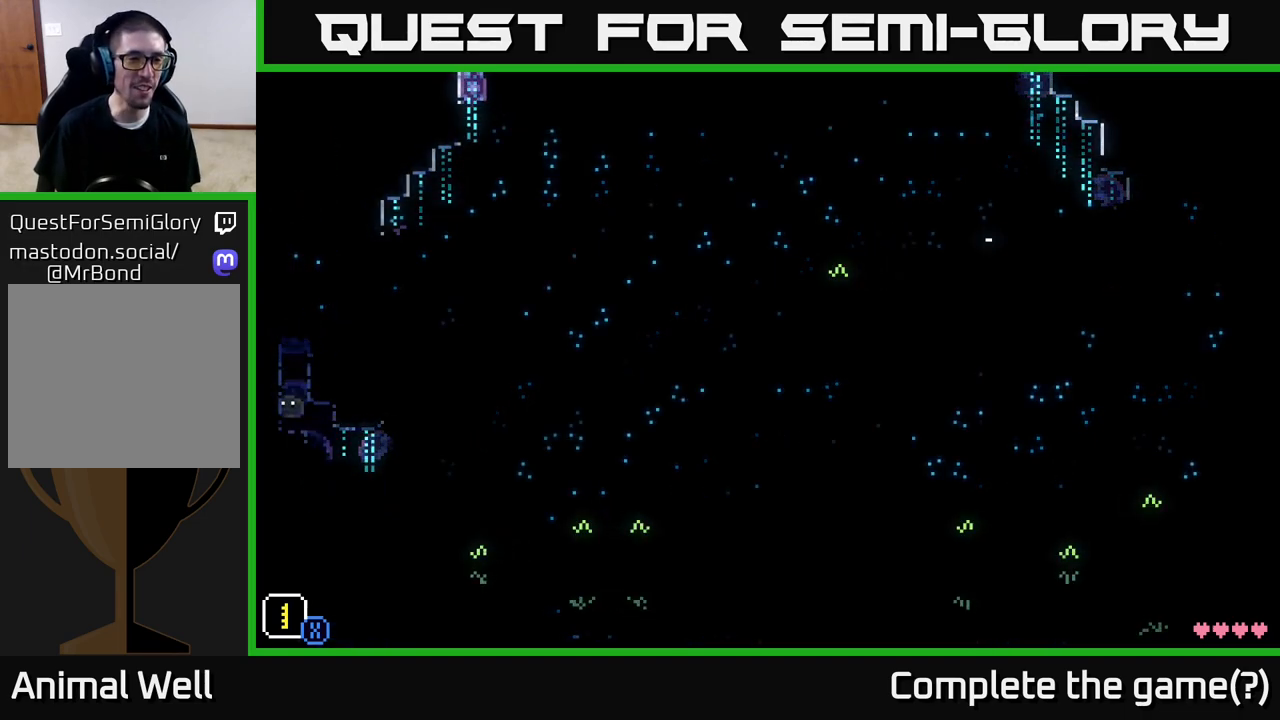
{"buttons": ["A"], "left_stick": "right", "right_stick": "center", "events": [[33, "left_stick", "center"], [50, "A", "up"], [183, "A", "down"], [283, "left_stick", "right"]]}
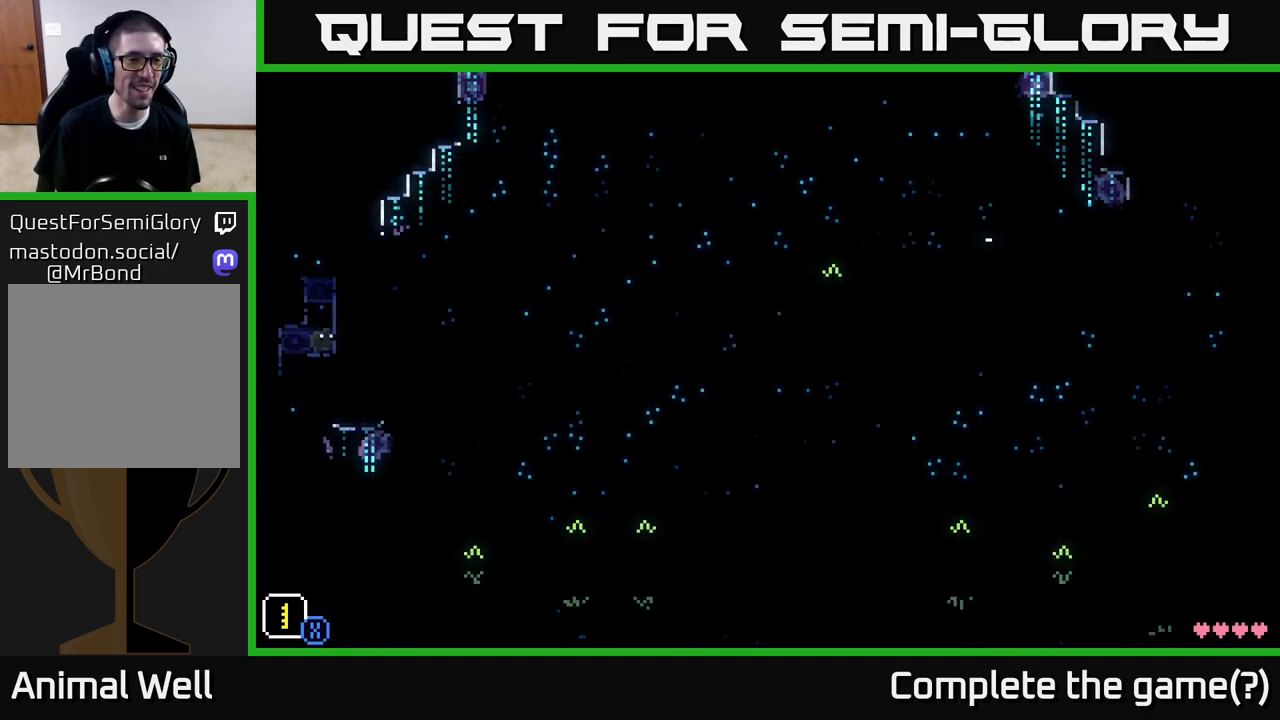
{"buttons": [], "left_stick": "left", "right_stick": "center", "events": [[33, "A", "up"], [150, "A", "down"], [167, "left_stick", "left"], [483, "A", "up"]]}
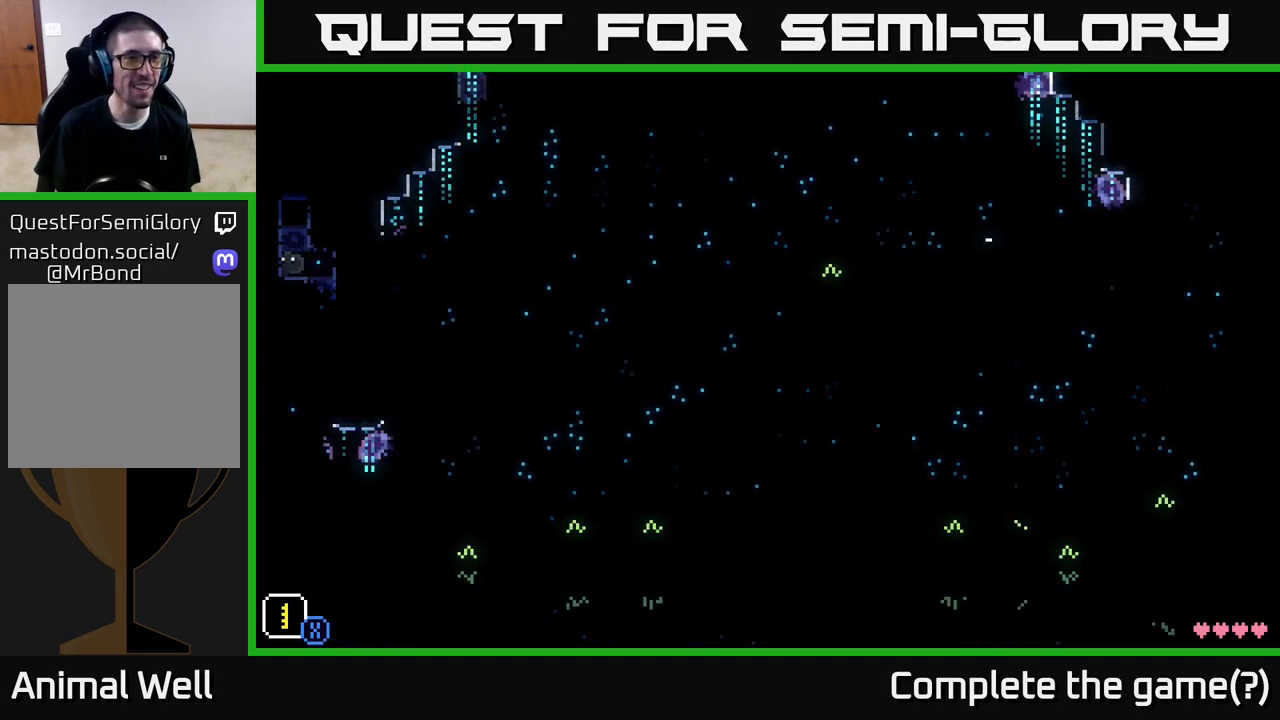
{"buttons": [], "left_stick": "right", "right_stick": "center", "events": [[100, "A", "down"], [100, "left_stick", "center"], [150, "left_stick", "right"], [467, "A", "up"]]}
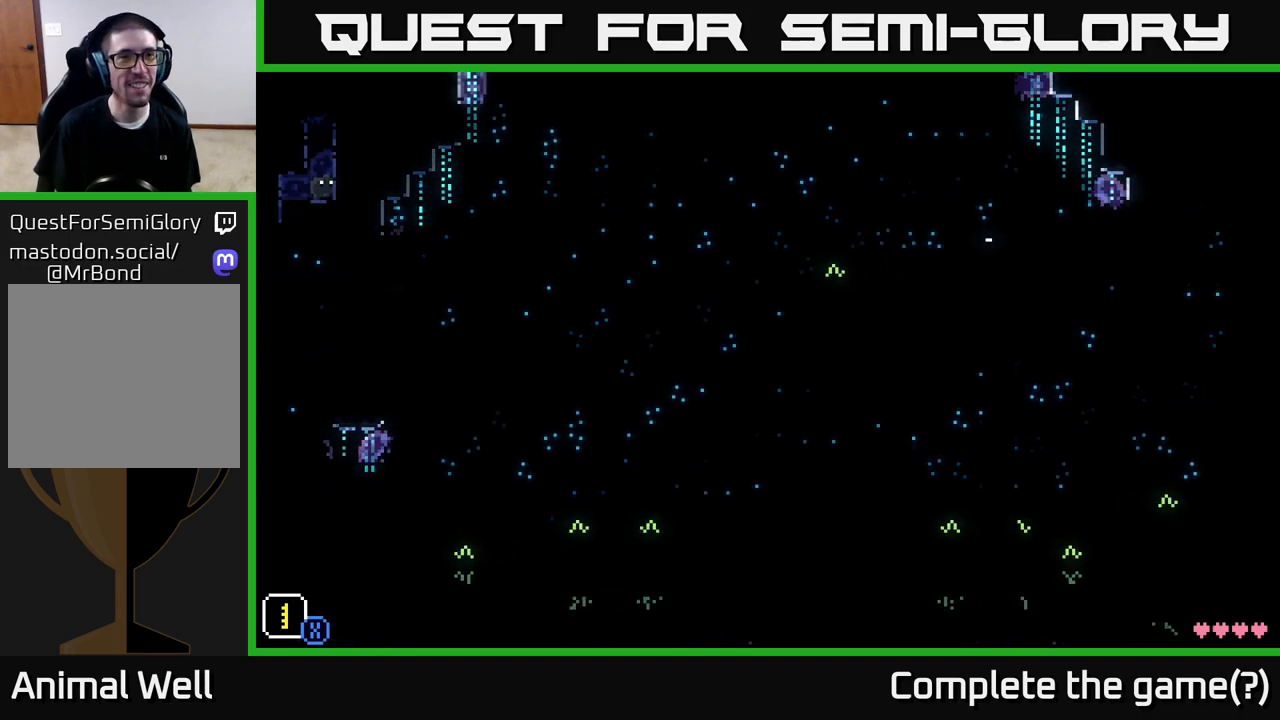
{"buttons": [], "left_stick": "left", "right_stick": "center", "events": [[117, "A", "down"], [167, "left_stick", "left"], [467, "A", "up"]]}
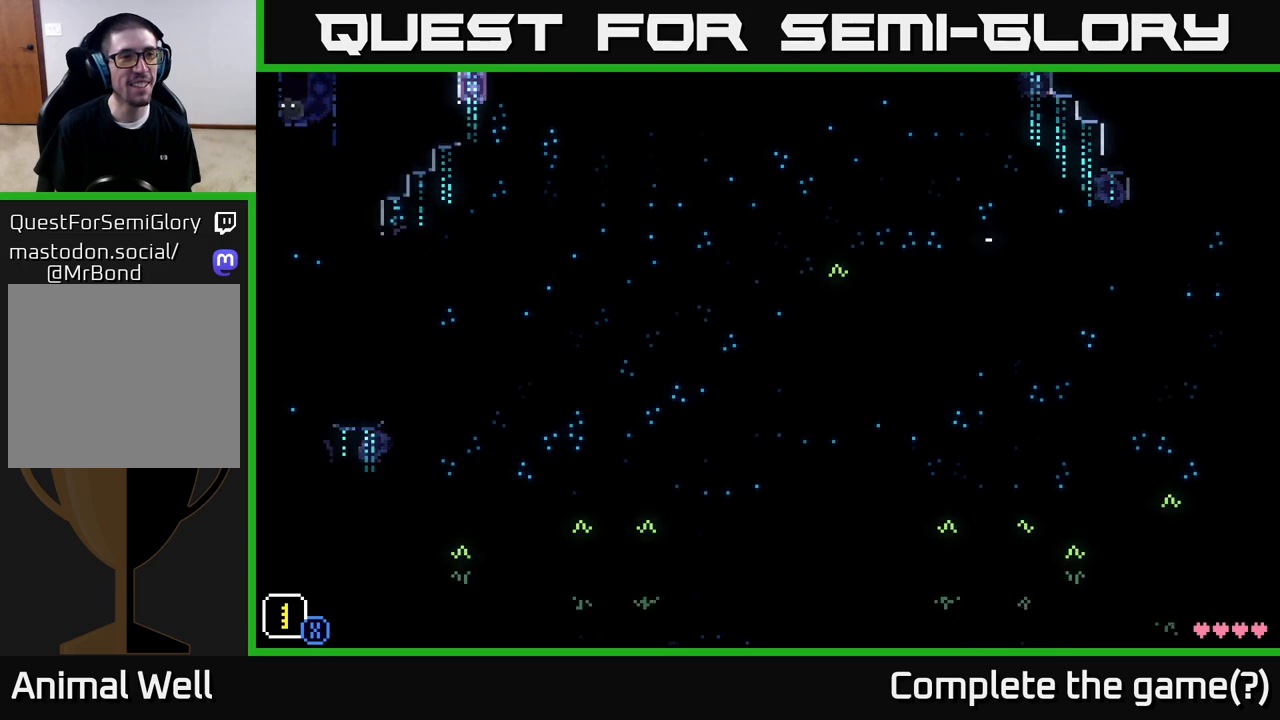
{"buttons": ["A"], "left_stick": "left", "right_stick": "center", "events": [[83, "A", "down"]]}
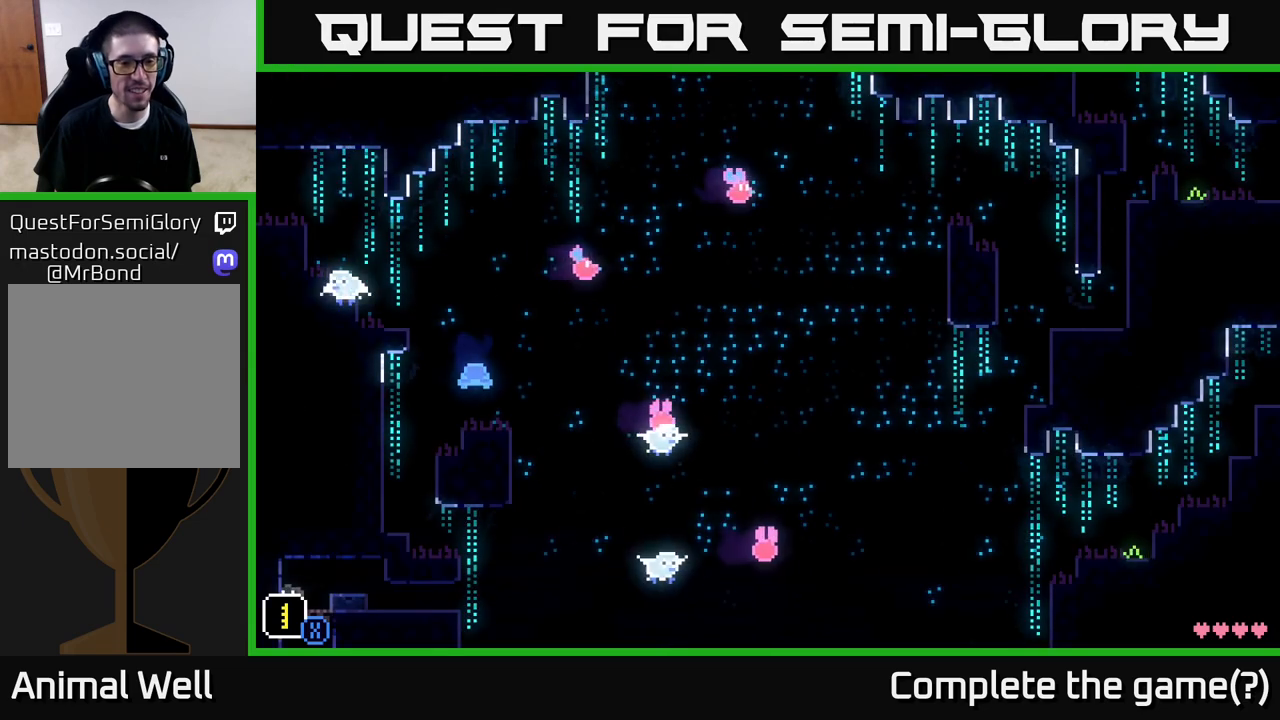
{"buttons": [], "left_stick": "center", "right_stick": "center", "events": [[33, "A", "up"], [67, "left_stick", "center"]]}
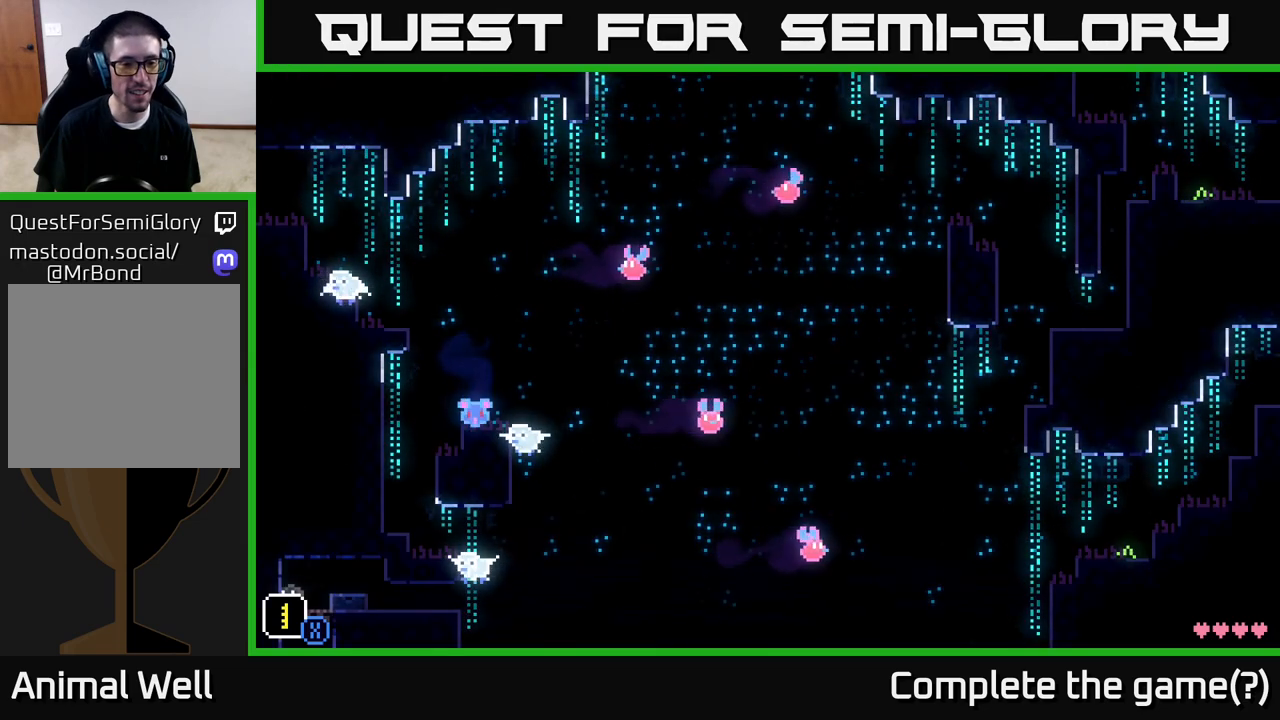
{"buttons": [], "left_stick": "right", "right_stick": "center", "events": [[167, "left_stick", "right"], [250, "A", "down"], [400, "A", "up"]]}
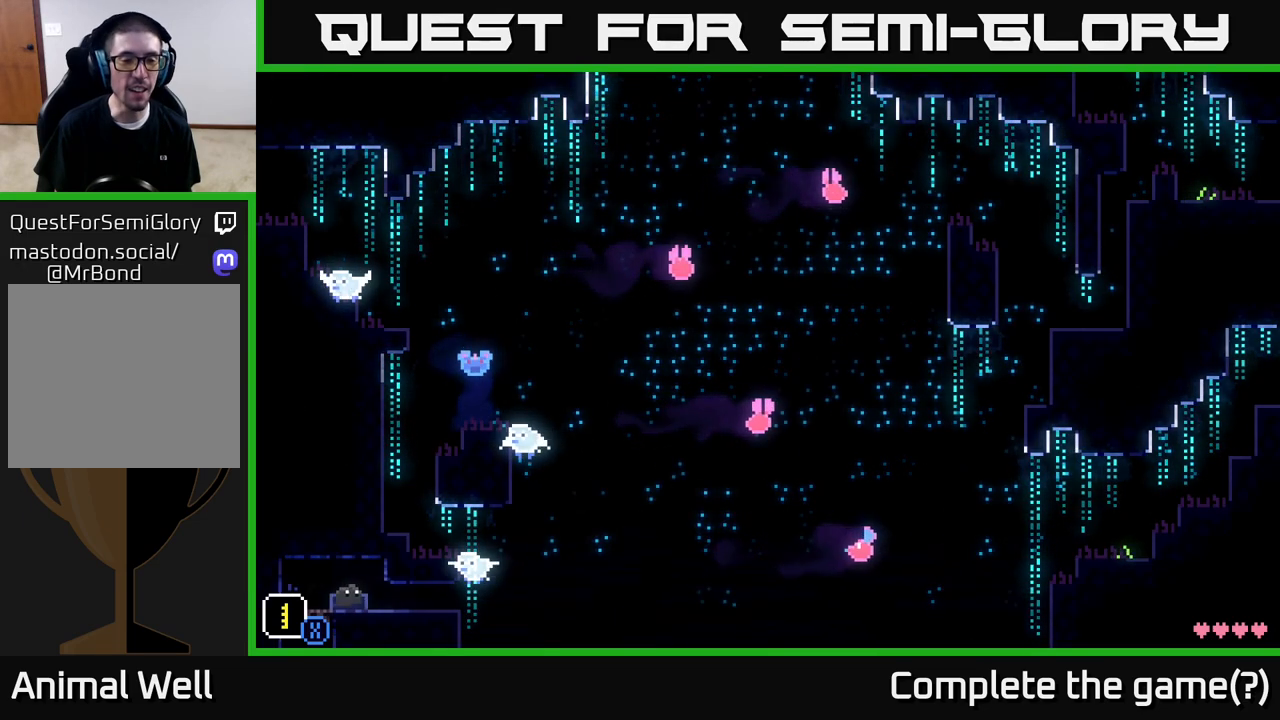
{"buttons": ["SELECT"], "left_stick": "center", "right_stick": "center", "events": [[83, "left_stick", "center"], [317, "SELECT", "down"]]}